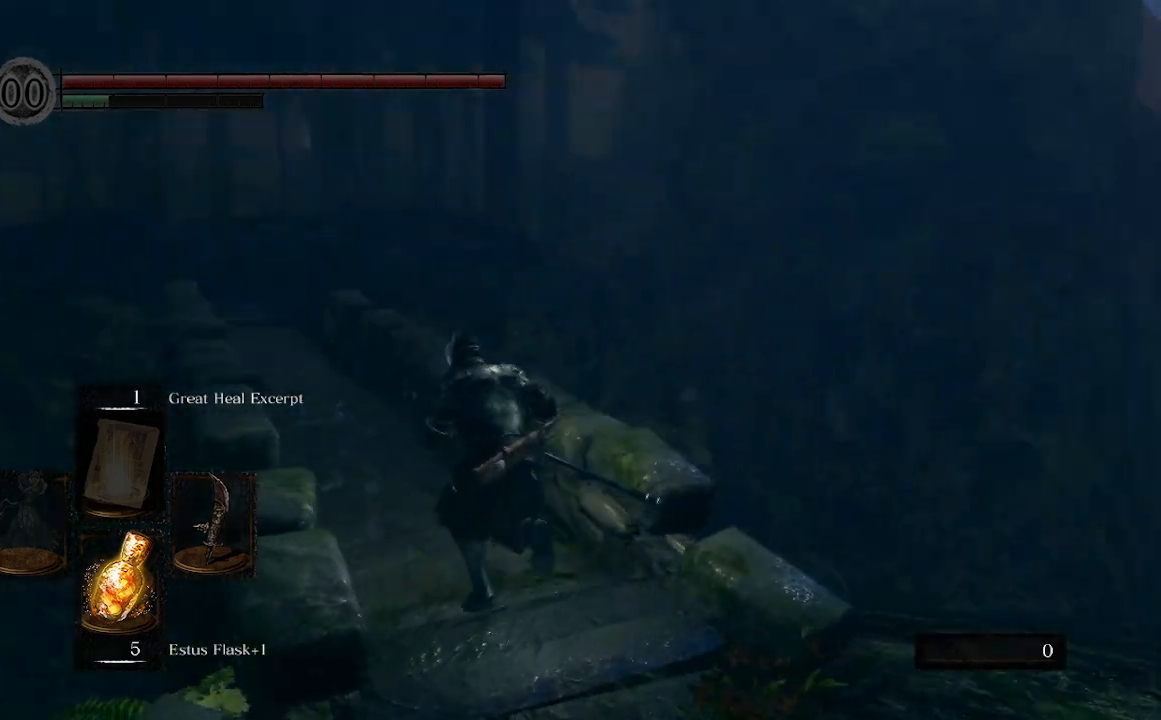
Gameplay with a controller (Xbox layout); each line is a JSON object with the inputs held at the frame after it. "events" lists button and stick changes between this image and that frame as [ms after this image, input, new state], when the widget could be followed in between.
{"buttons": ["B"], "left_stick": "up", "right_stick": "center", "events": [[133, "right_stick", "center"]]}
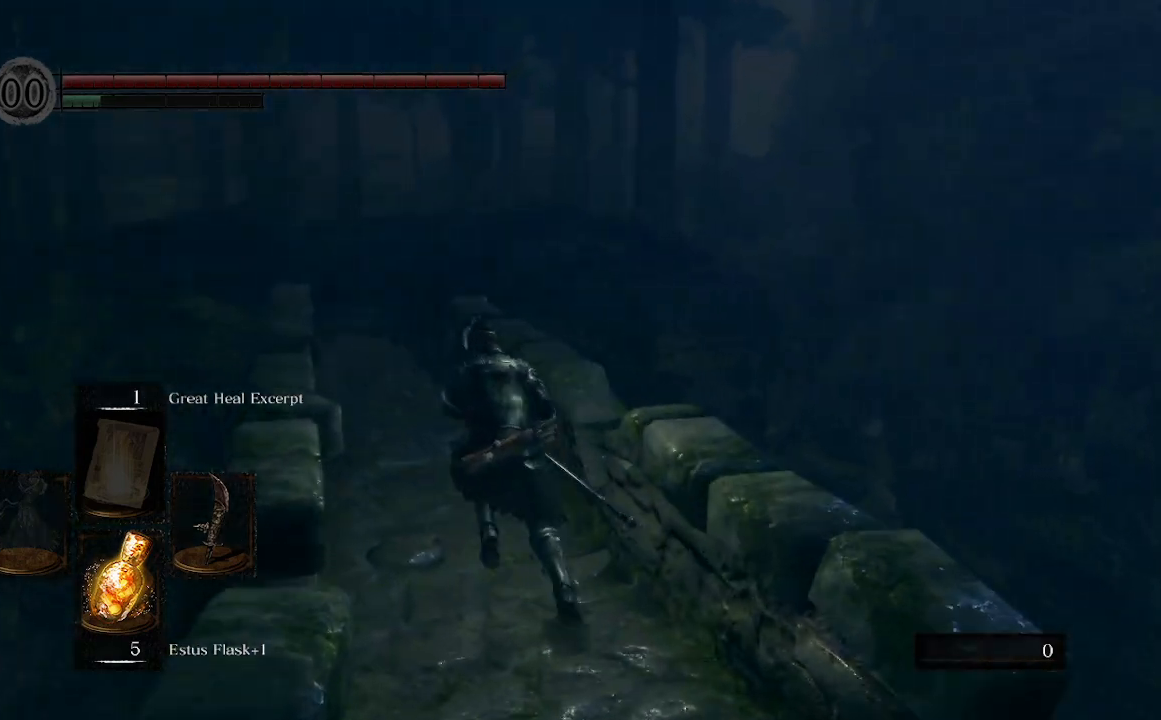
{"buttons": ["B"], "left_stick": "up", "right_stick": "center", "events": []}
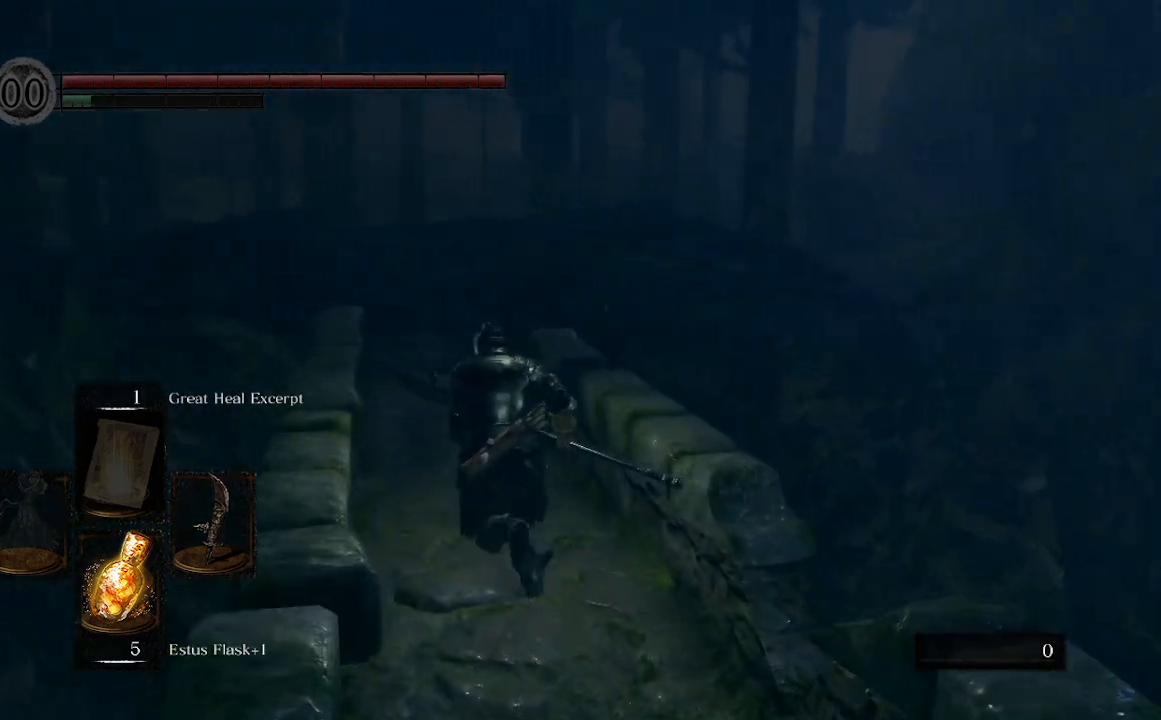
{"buttons": ["B"], "left_stick": "down", "right_stick": "down-left", "events": [[200, "left_stick", "down"], [267, "right_stick", "down-left"]]}
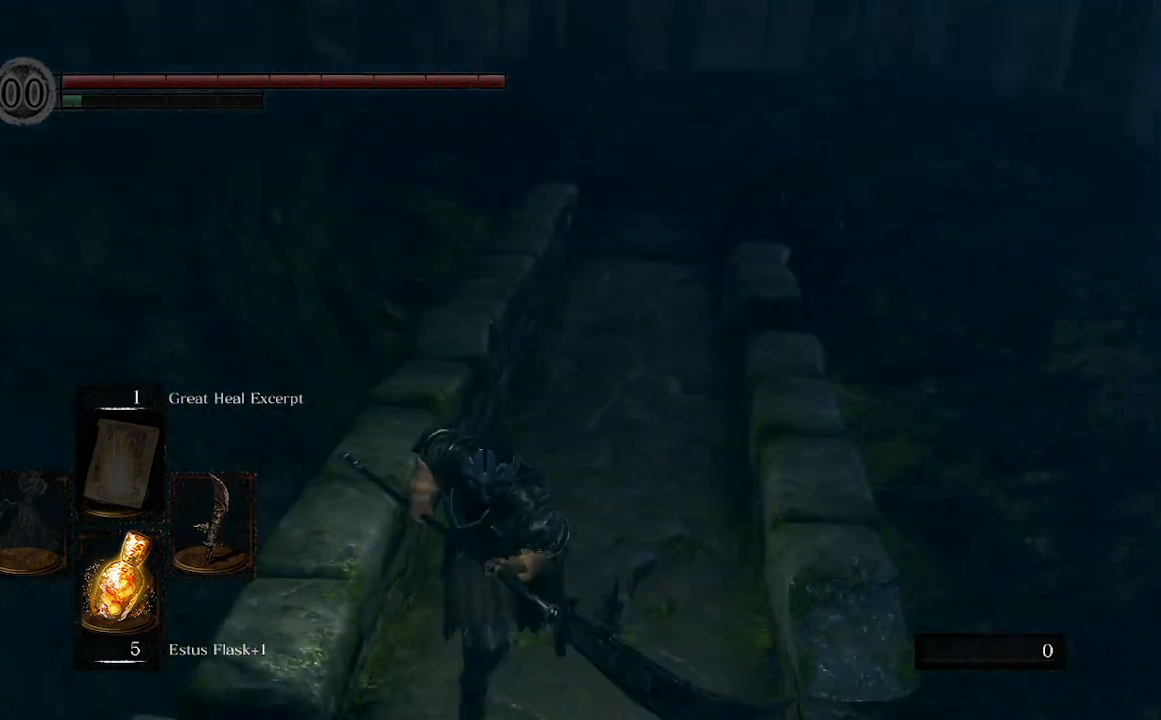
{"buttons": ["B"], "left_stick": "left", "right_stick": "down-left", "events": [[100, "left_stick", "down-left"], [233, "left_stick", "left"]]}
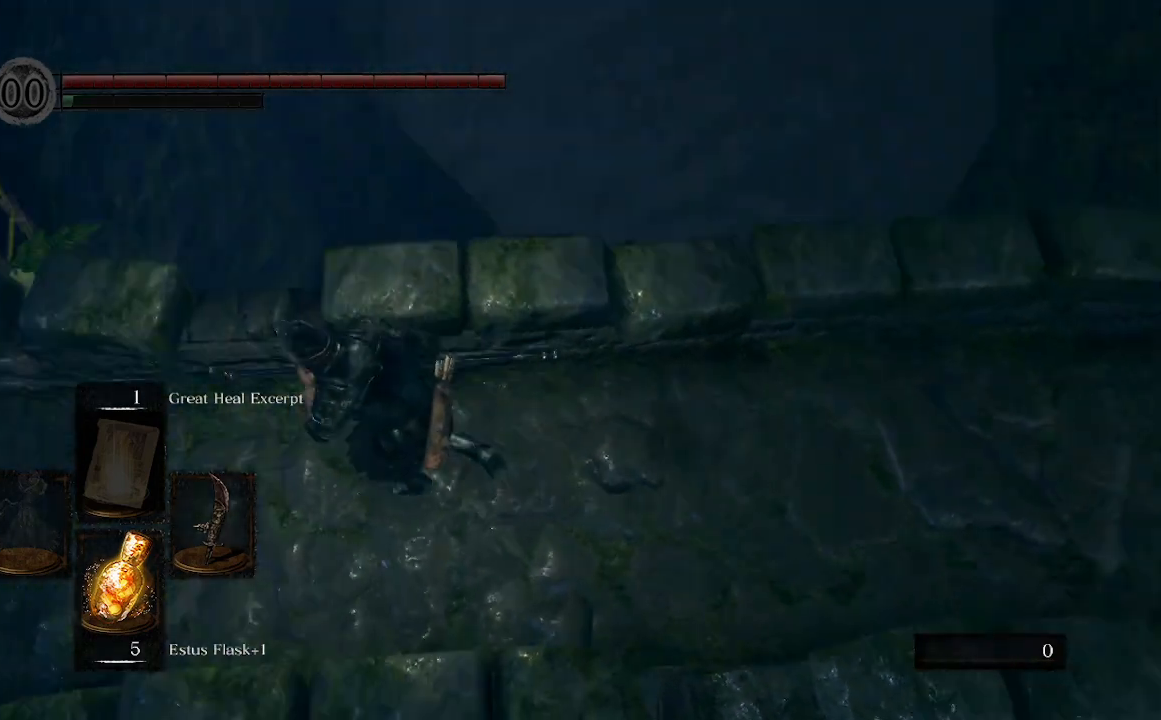
{"buttons": ["B"], "left_stick": "up-left", "right_stick": "center", "events": [[167, "left_stick", "up-left"], [233, "right_stick", "center"]]}
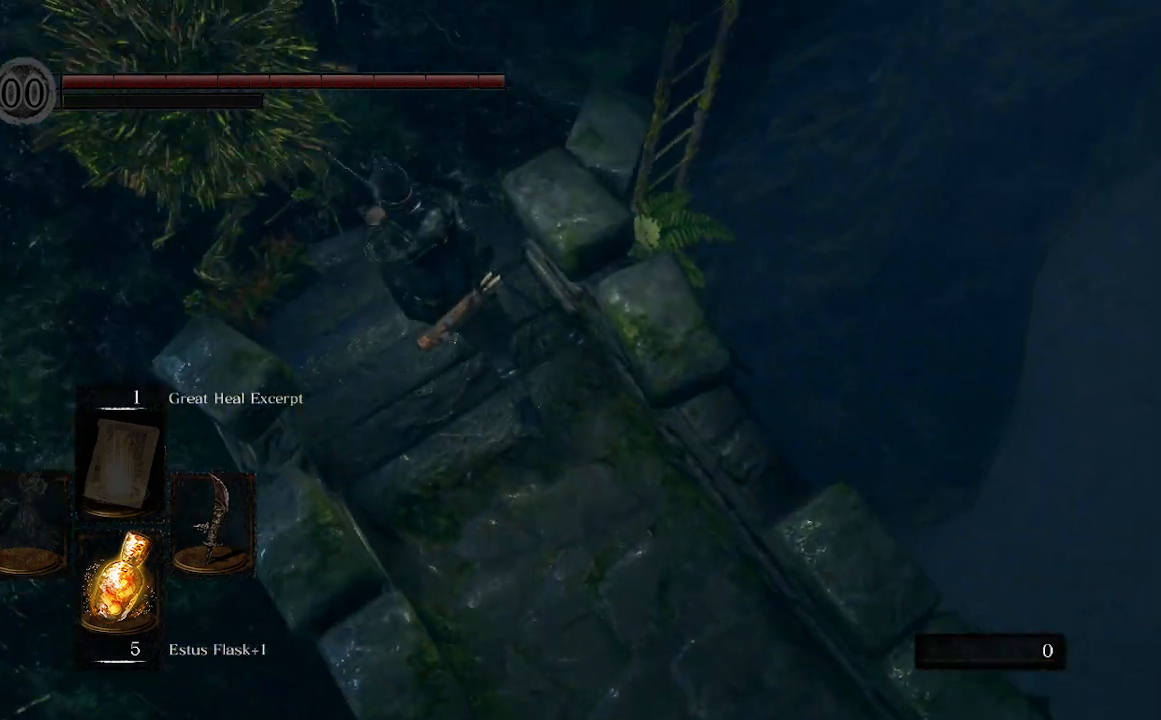
{"buttons": [], "left_stick": "up-right", "right_stick": "center", "events": [[33, "B", "up"], [200, "left_stick", "up"], [300, "left_stick", "up-right"]]}
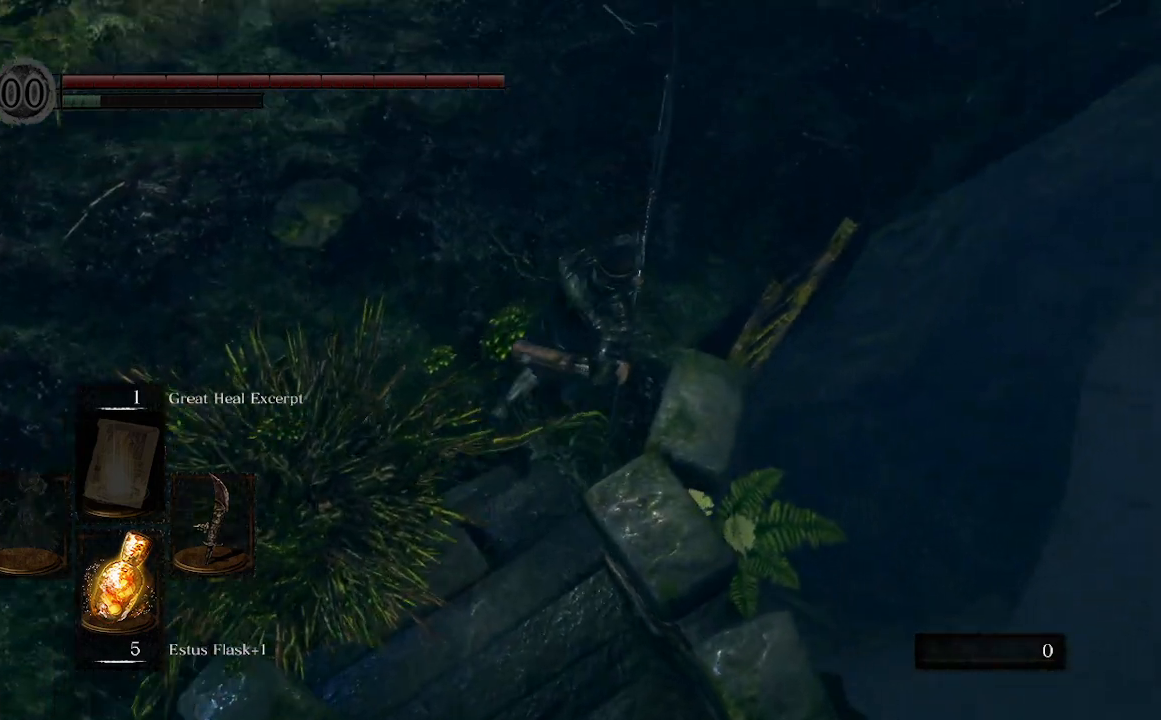
{"buttons": [], "left_stick": "center", "right_stick": "center", "events": [[367, "A", "down"], [367, "left_stick", "center"], [500, "A", "up"]]}
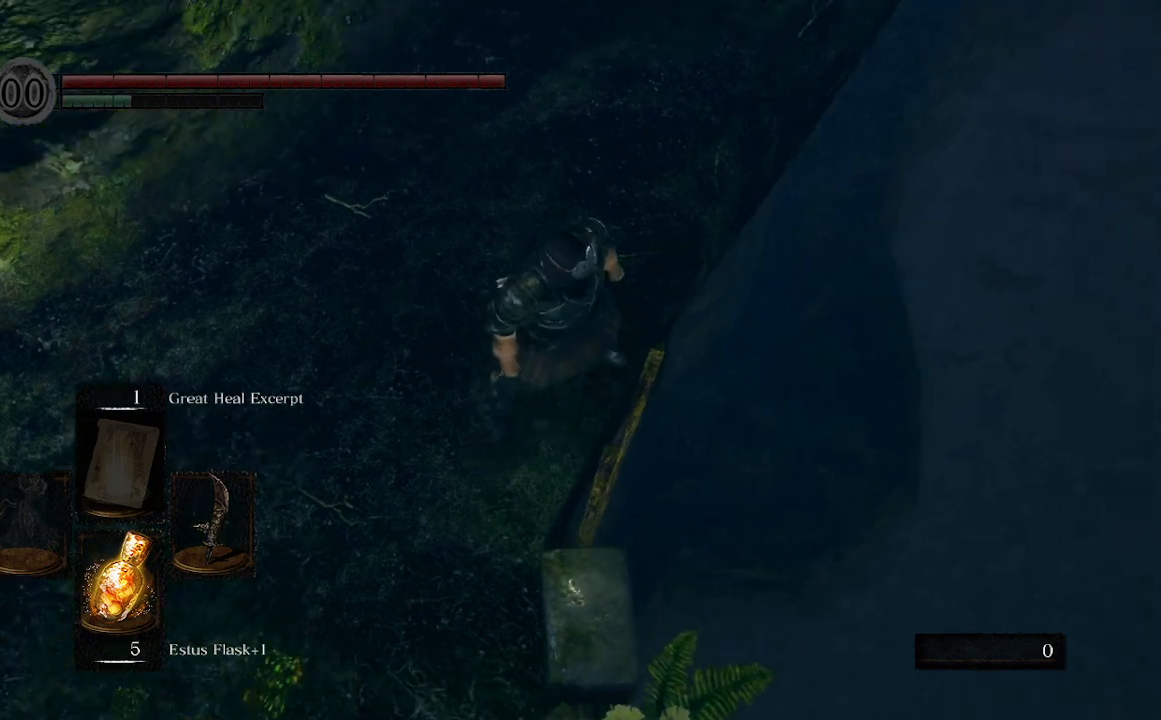
{"buttons": [], "left_stick": "down", "right_stick": "left", "events": [[200, "left_stick", "down"], [200, "right_stick", "left"]]}
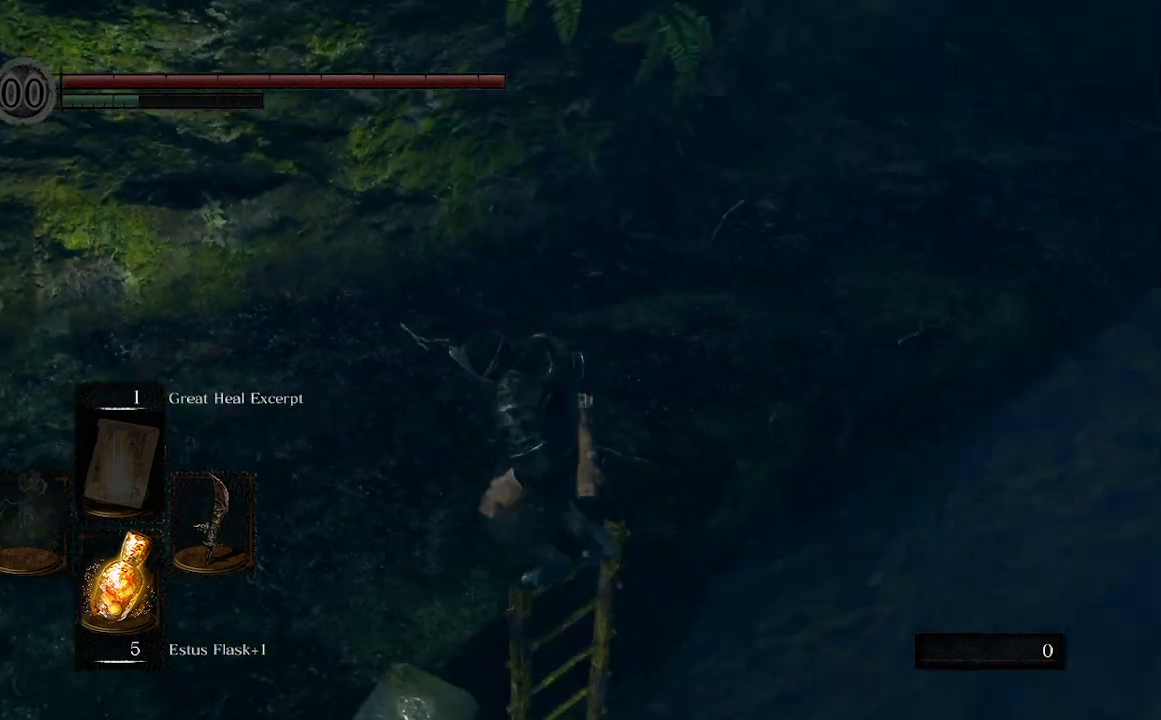
{"buttons": [], "left_stick": "down", "right_stick": "center", "events": [[167, "right_stick", "center"]]}
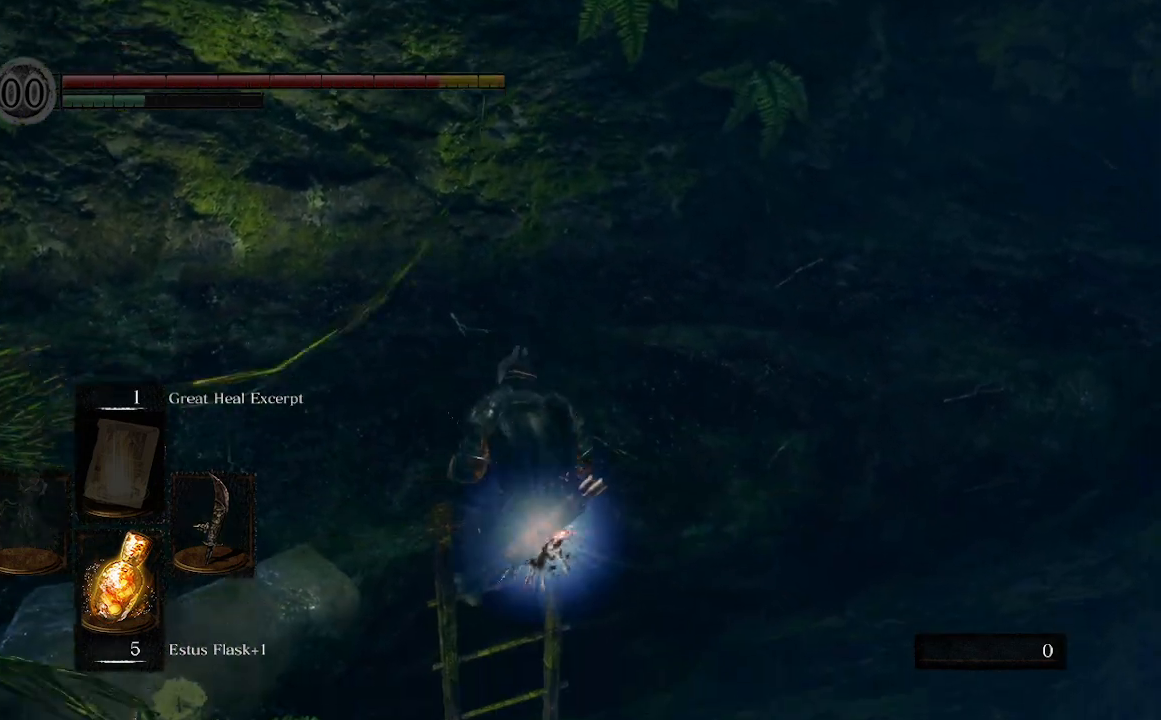
{"buttons": [], "left_stick": "down", "right_stick": "center", "events": []}
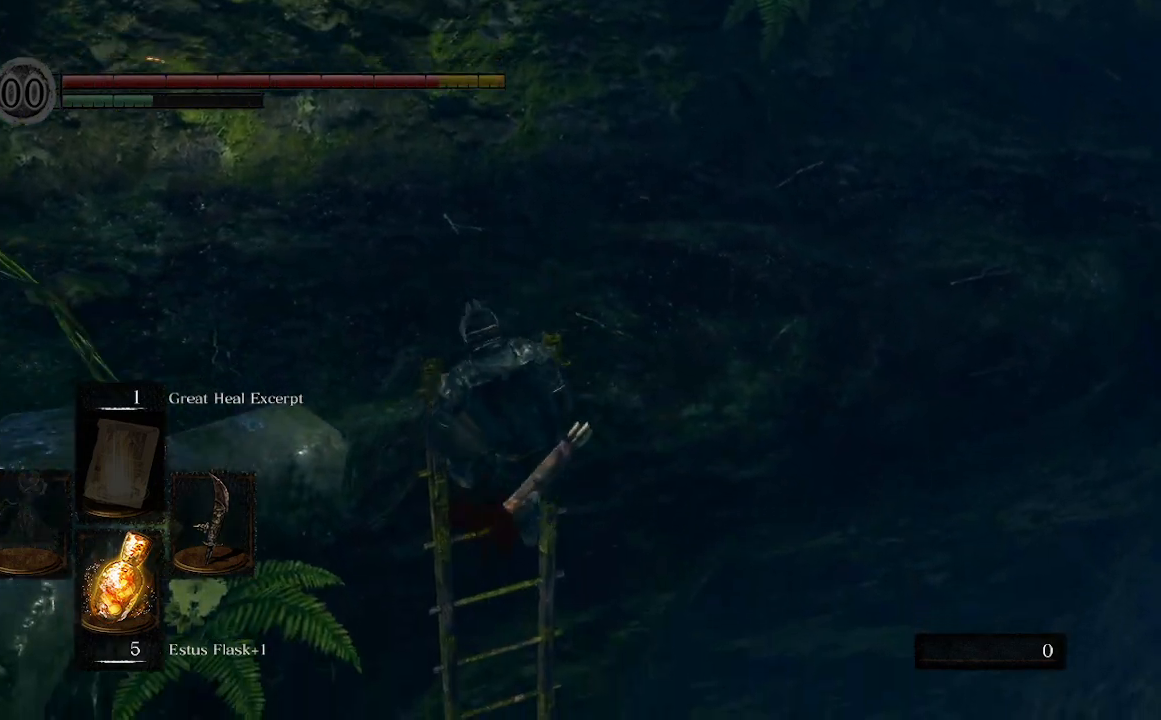
{"buttons": [], "left_stick": "down", "right_stick": "center"}
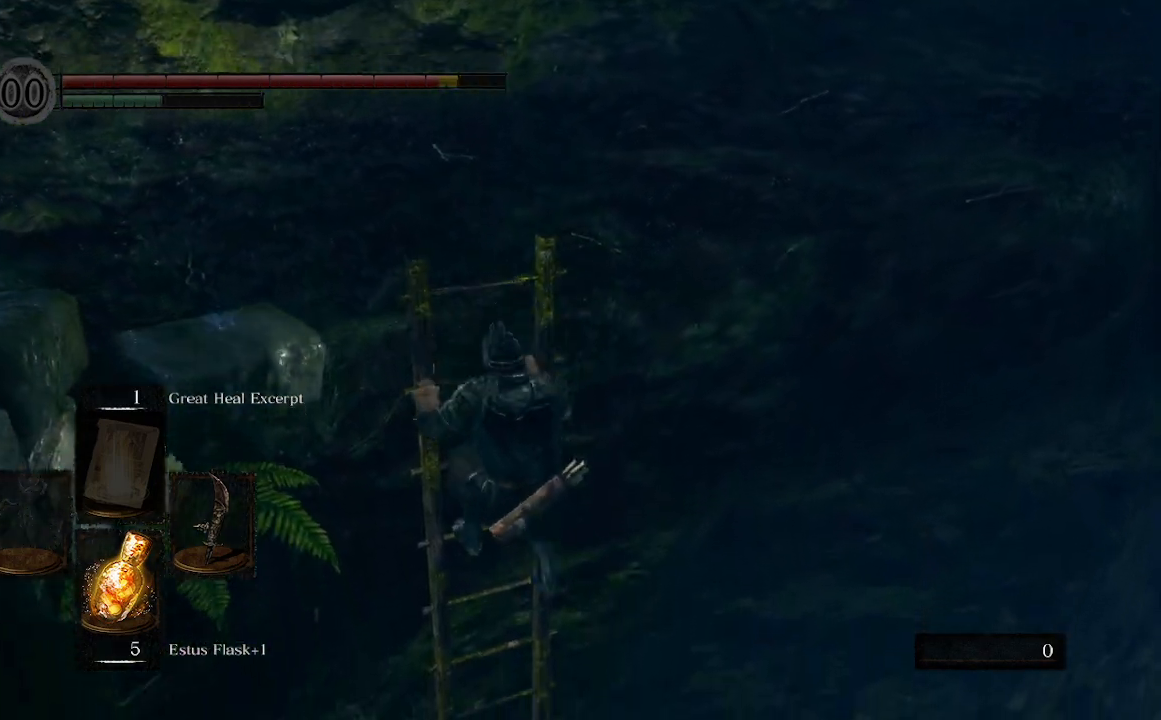
{"buttons": [], "left_stick": "down", "right_stick": "center", "events": []}
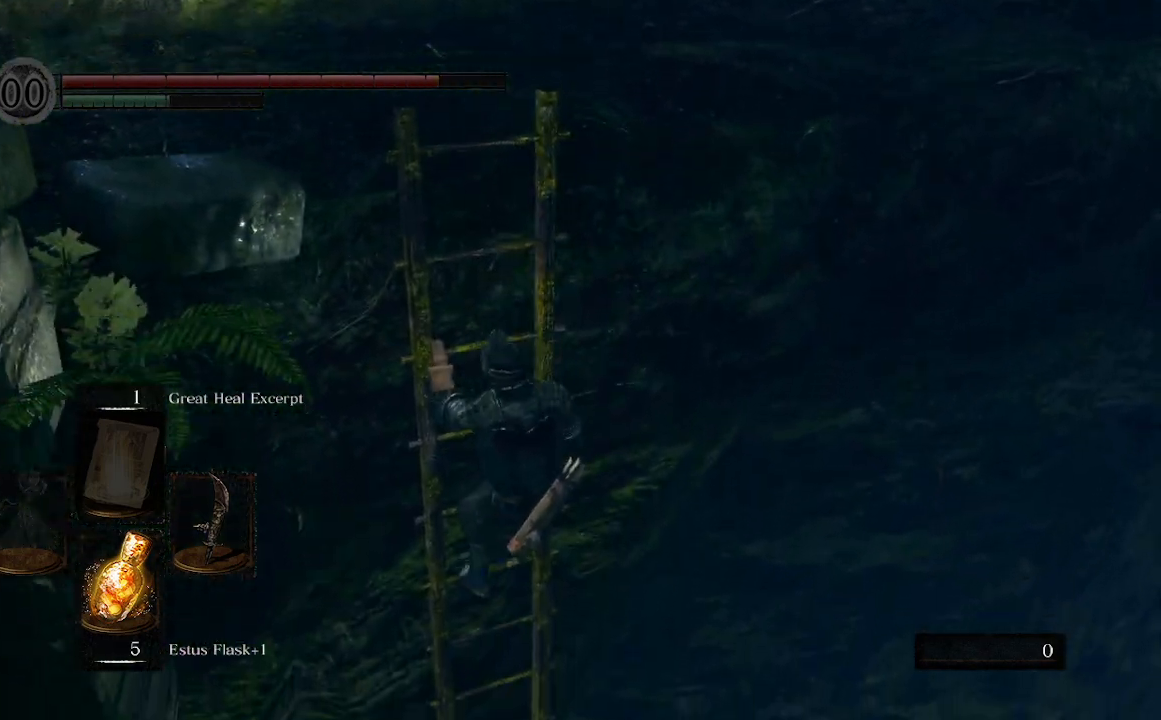
{"buttons": [], "left_stick": "down", "right_stick": "center", "events": []}
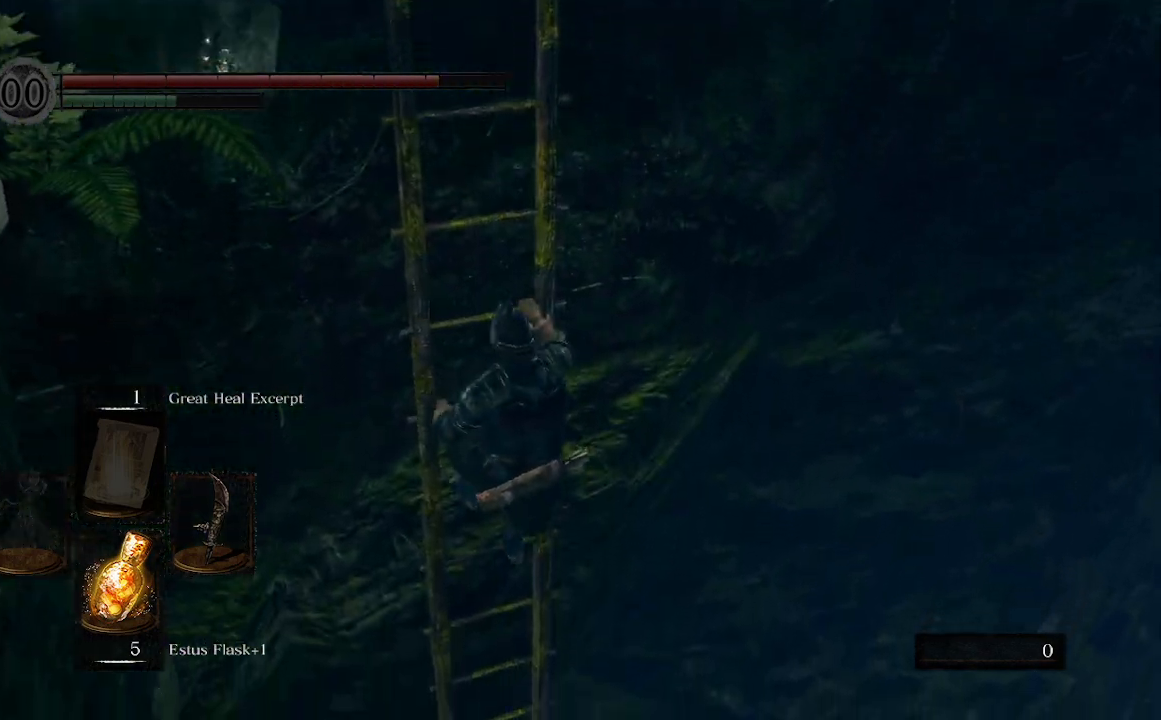
{"buttons": [], "left_stick": "down", "right_stick": "center", "events": []}
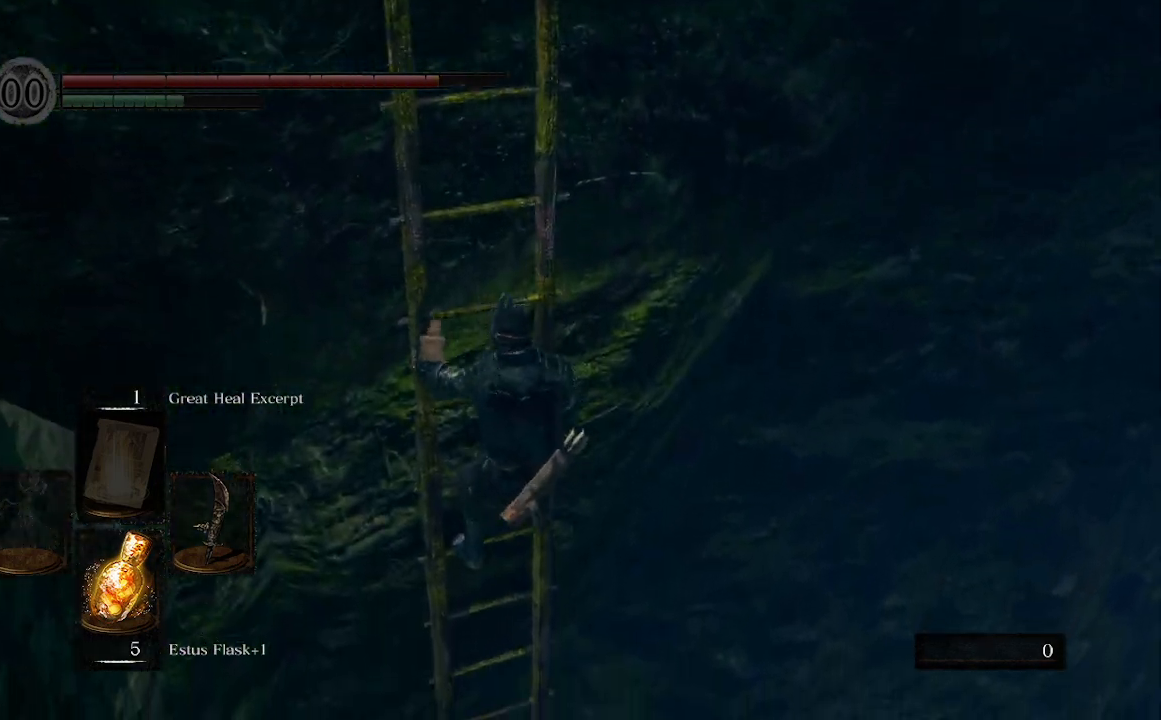
{"buttons": [], "left_stick": "down", "right_stick": "center", "events": []}
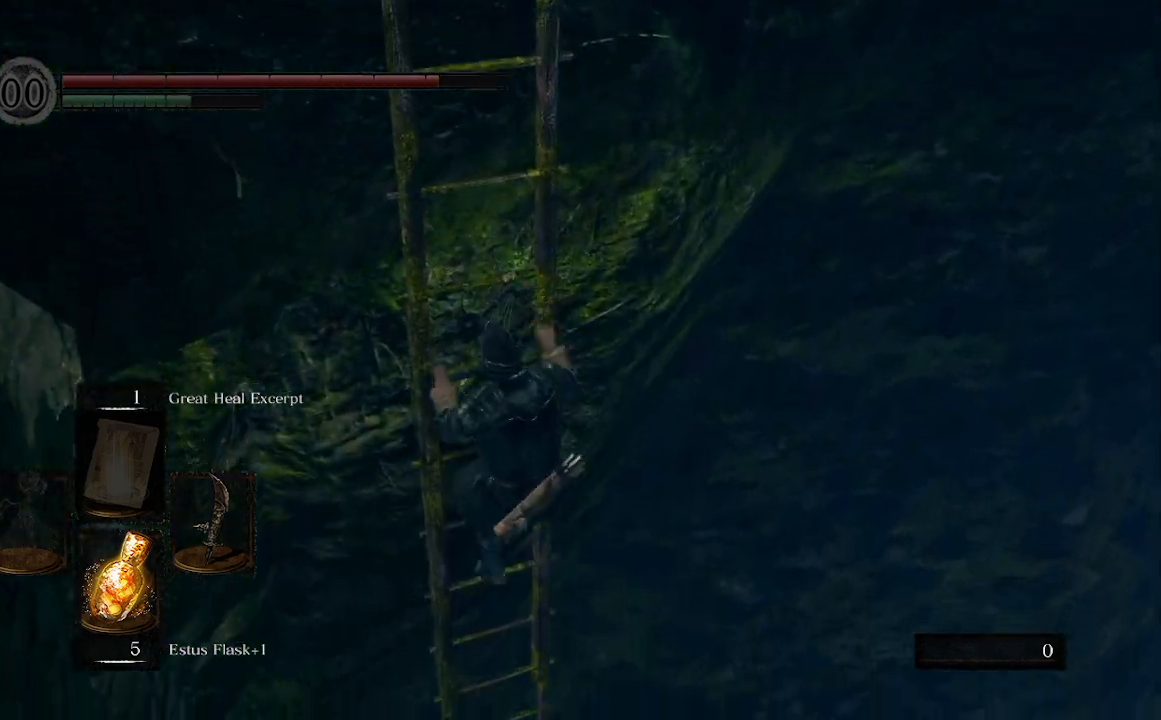
{"buttons": [], "left_stick": "down", "right_stick": "center", "events": []}
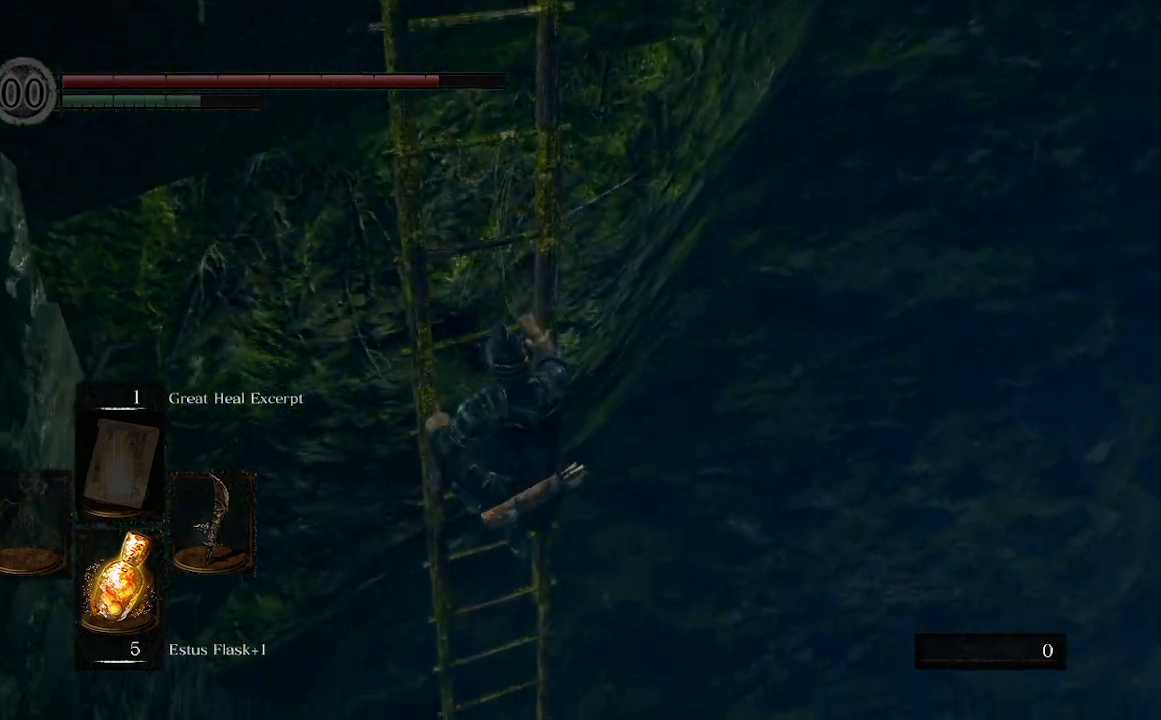
{"buttons": [], "left_stick": "down", "right_stick": "center", "events": []}
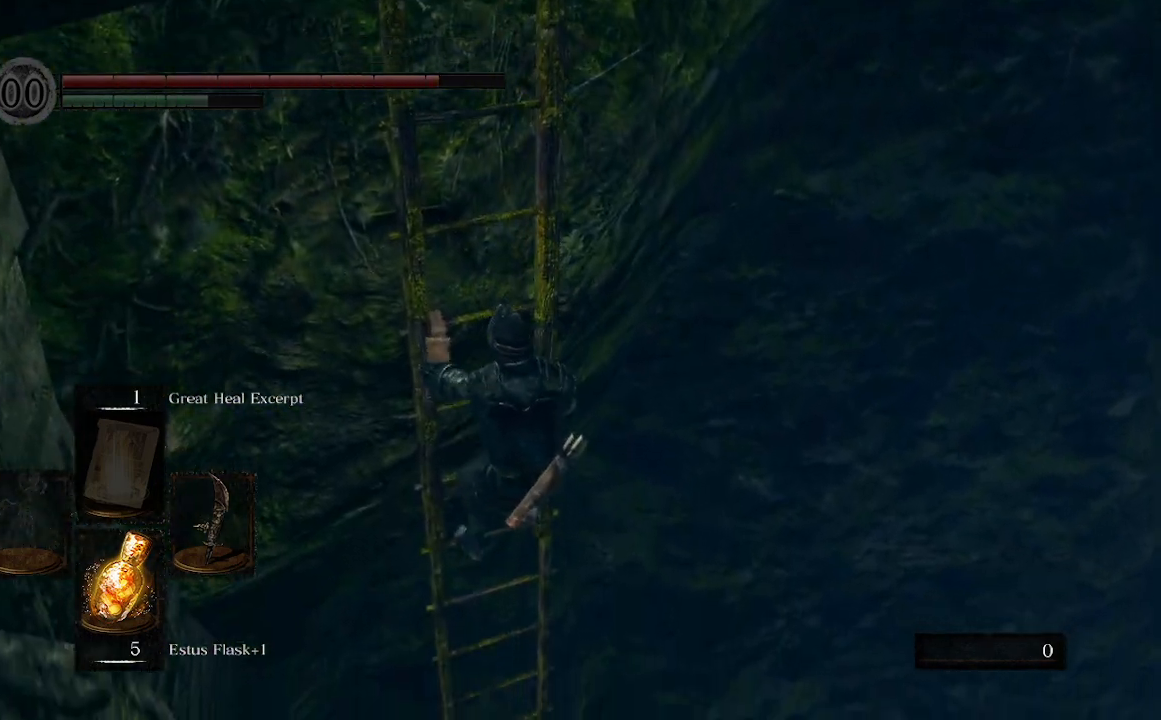
{"buttons": [], "left_stick": "down", "right_stick": "center", "events": []}
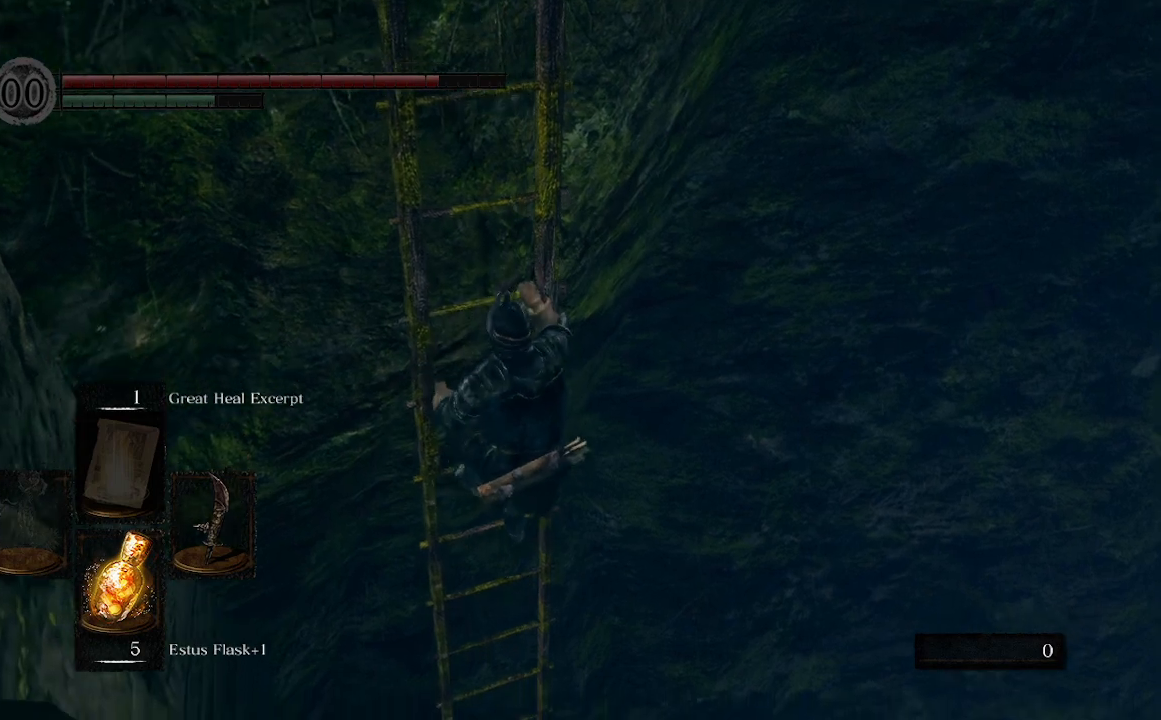
{"buttons": [], "left_stick": "down", "right_stick": "center", "events": []}
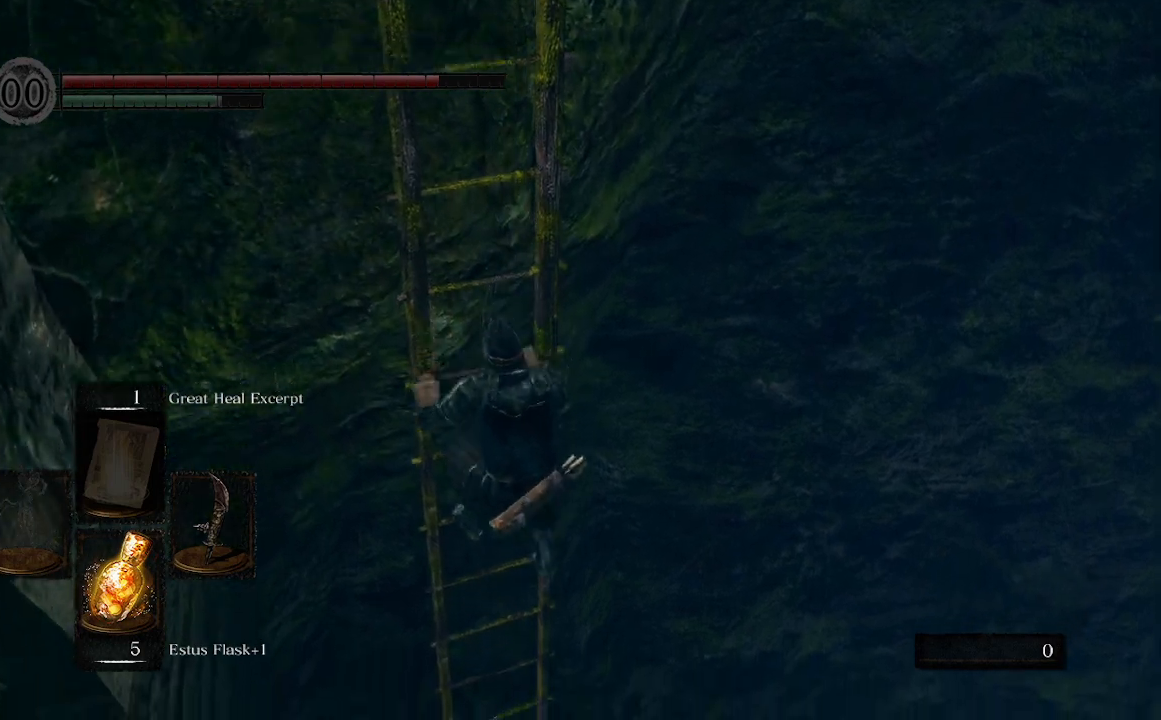
{"buttons": [], "left_stick": "down", "right_stick": "center", "events": []}
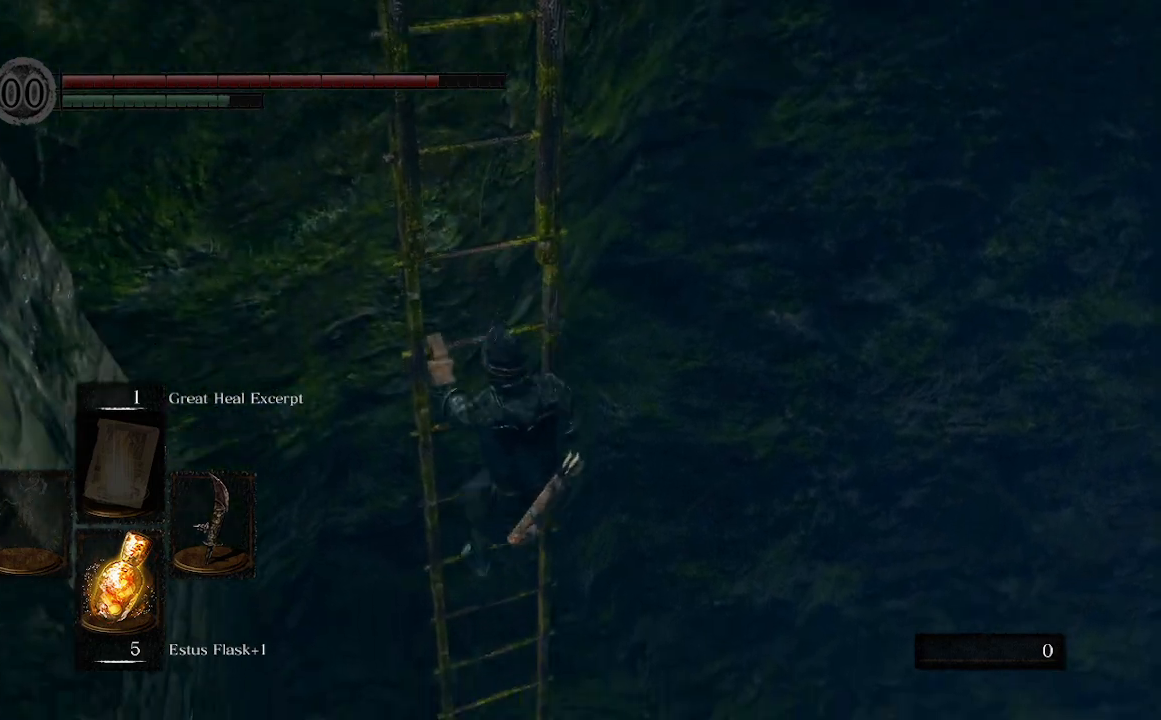
{"buttons": [], "left_stick": "down", "right_stick": "center", "events": []}
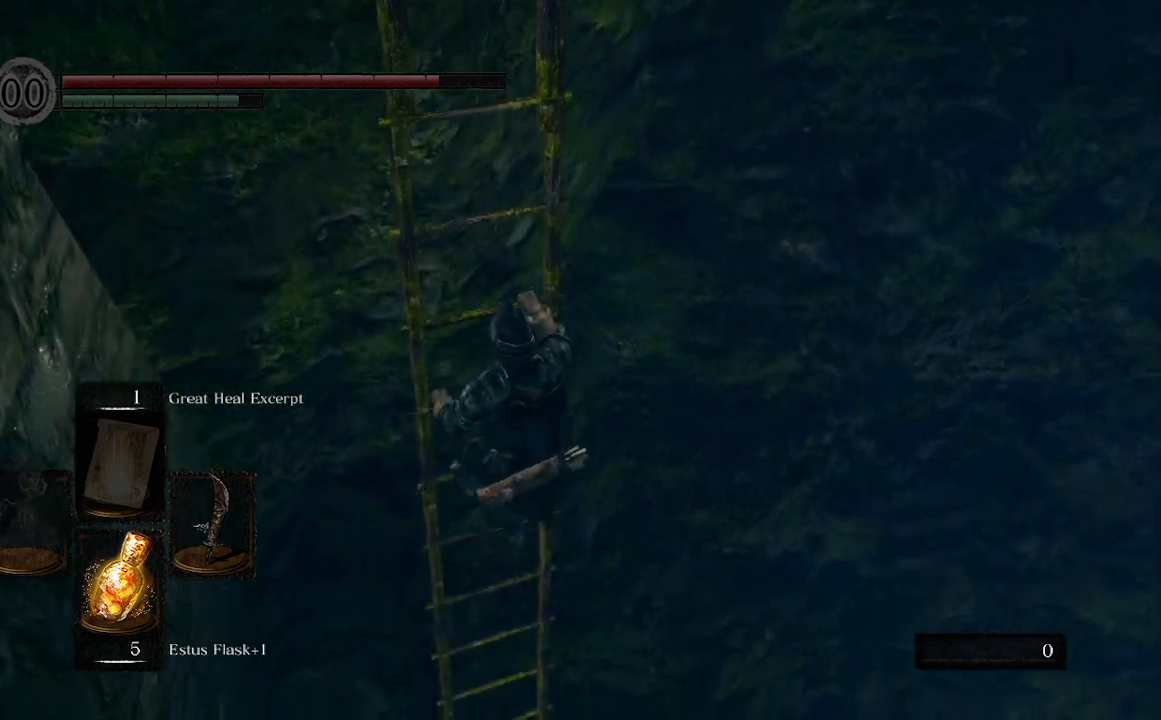
{"buttons": [], "left_stick": "down", "right_stick": "center", "events": []}
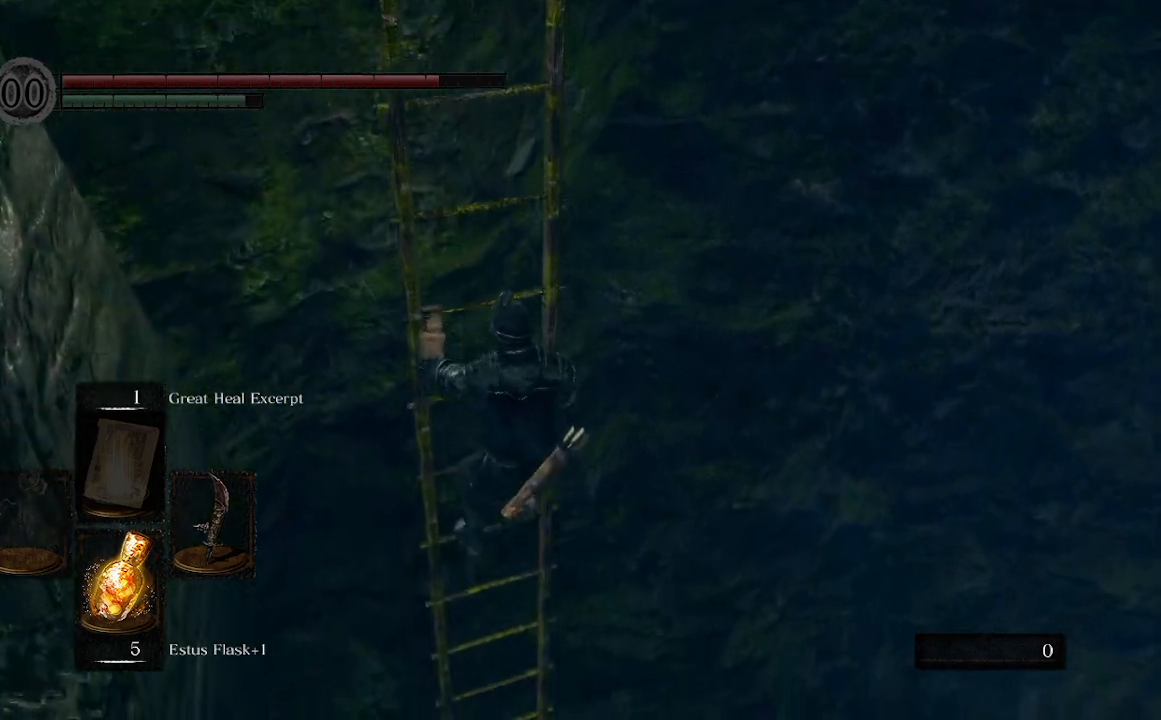
{"buttons": [], "left_stick": "down", "right_stick": "center", "events": []}
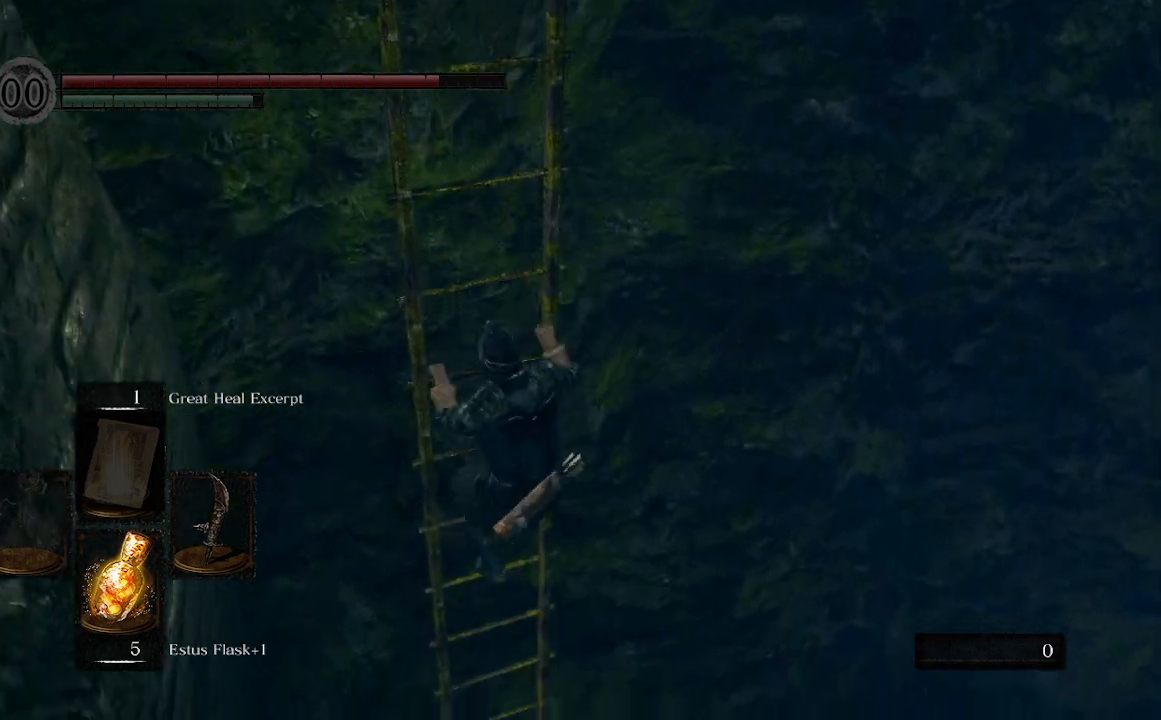
{"buttons": [], "left_stick": "down", "right_stick": "center", "events": []}
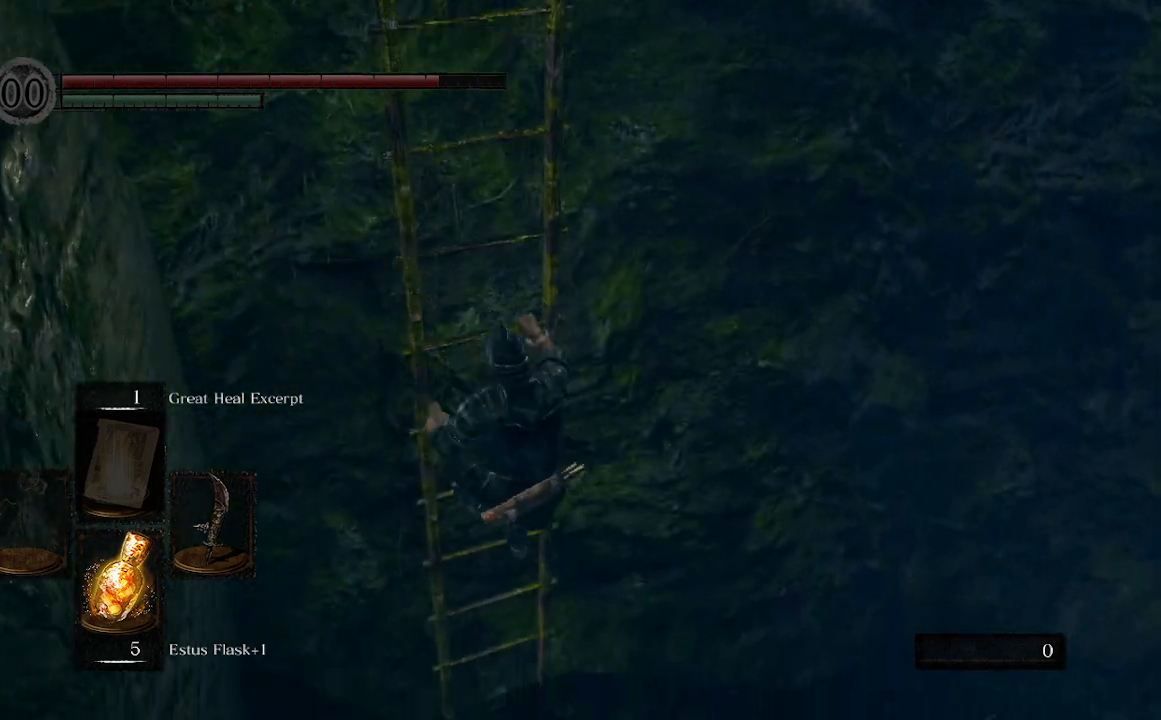
{"buttons": [], "left_stick": "down", "right_stick": "center", "events": []}
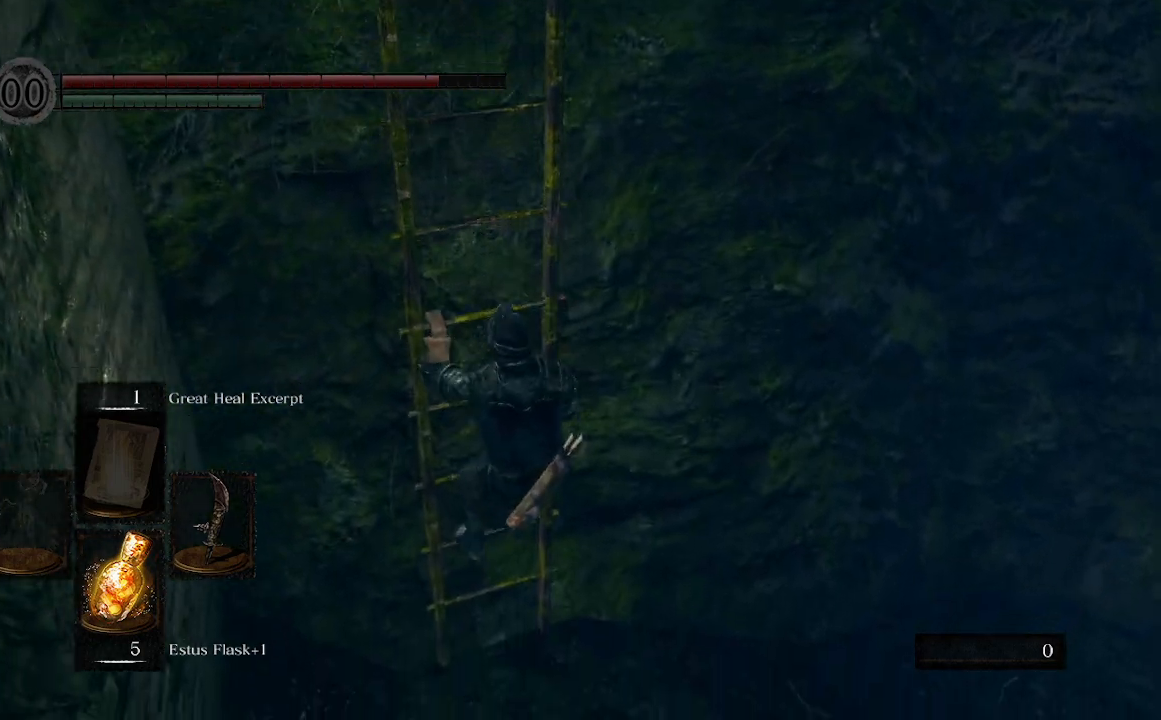
{"buttons": [], "left_stick": "down", "right_stick": "center", "events": []}
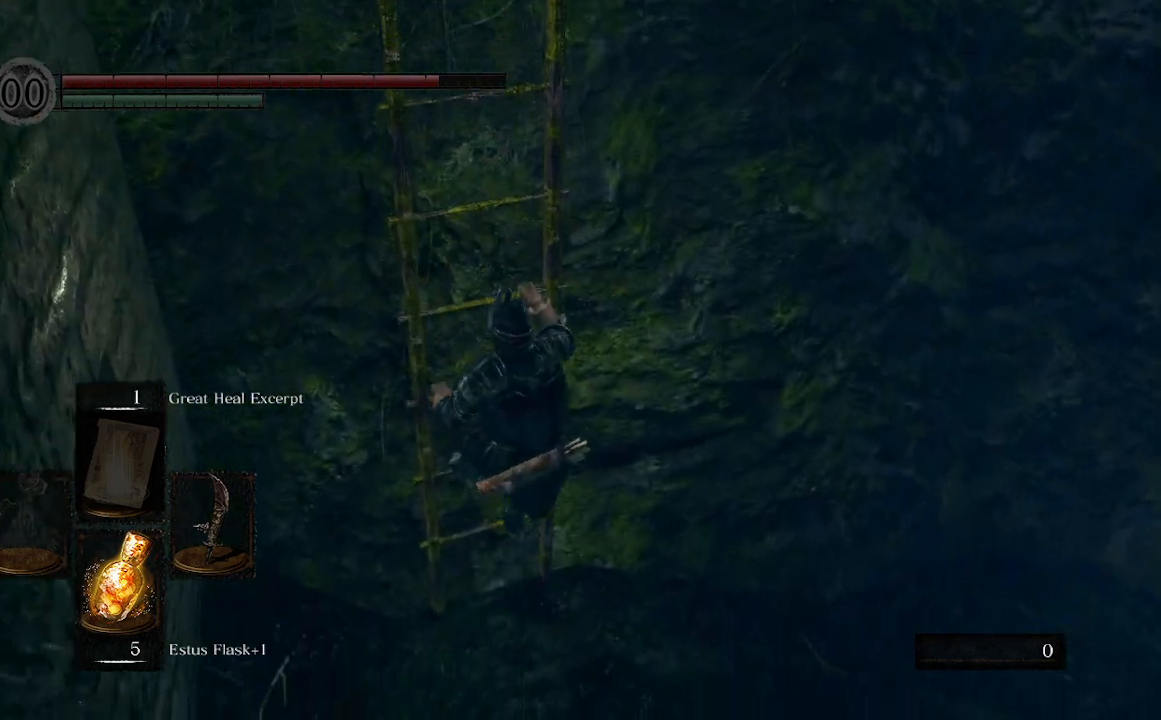
{"buttons": [], "left_stick": "down", "right_stick": "center", "events": []}
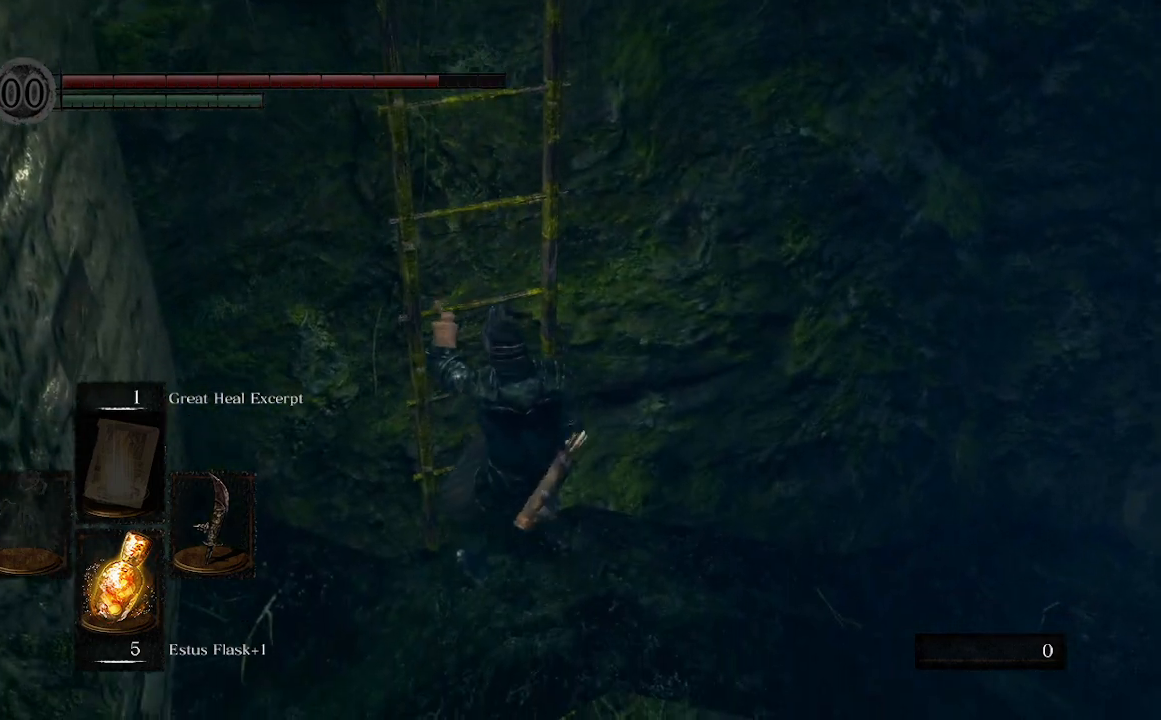
{"buttons": [], "left_stick": "down", "right_stick": "center", "events": []}
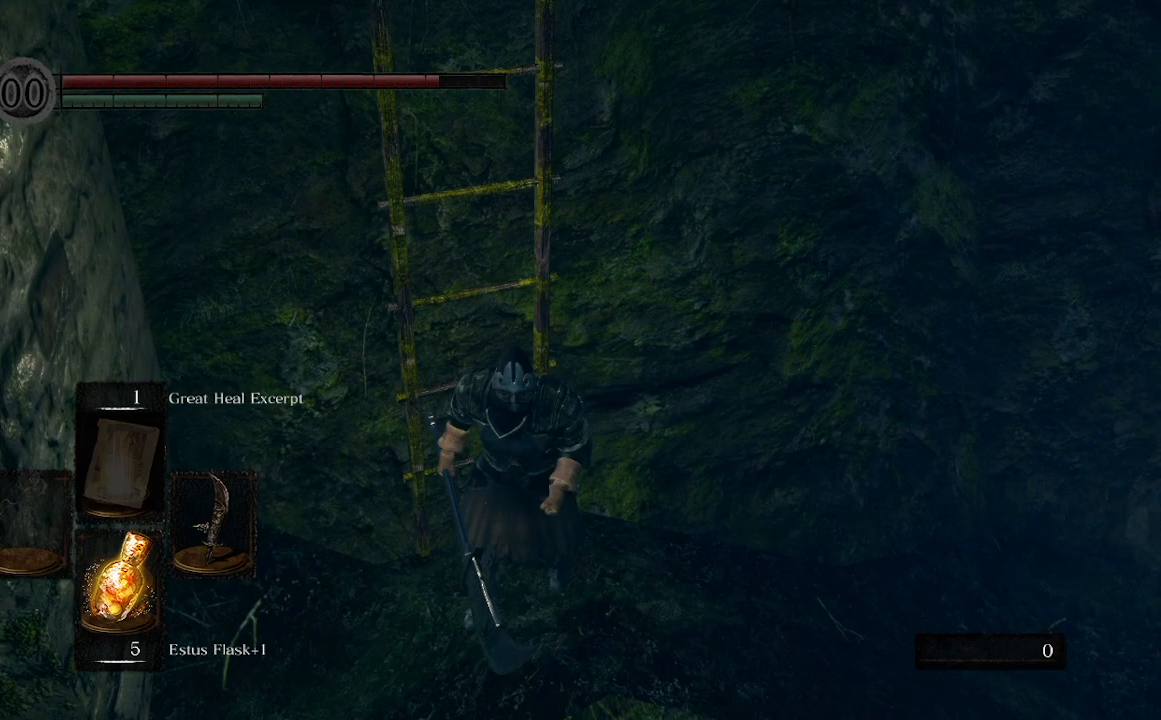
{"buttons": [], "left_stick": "left", "right_stick": "center", "events": [[133, "left_stick", "left"]]}
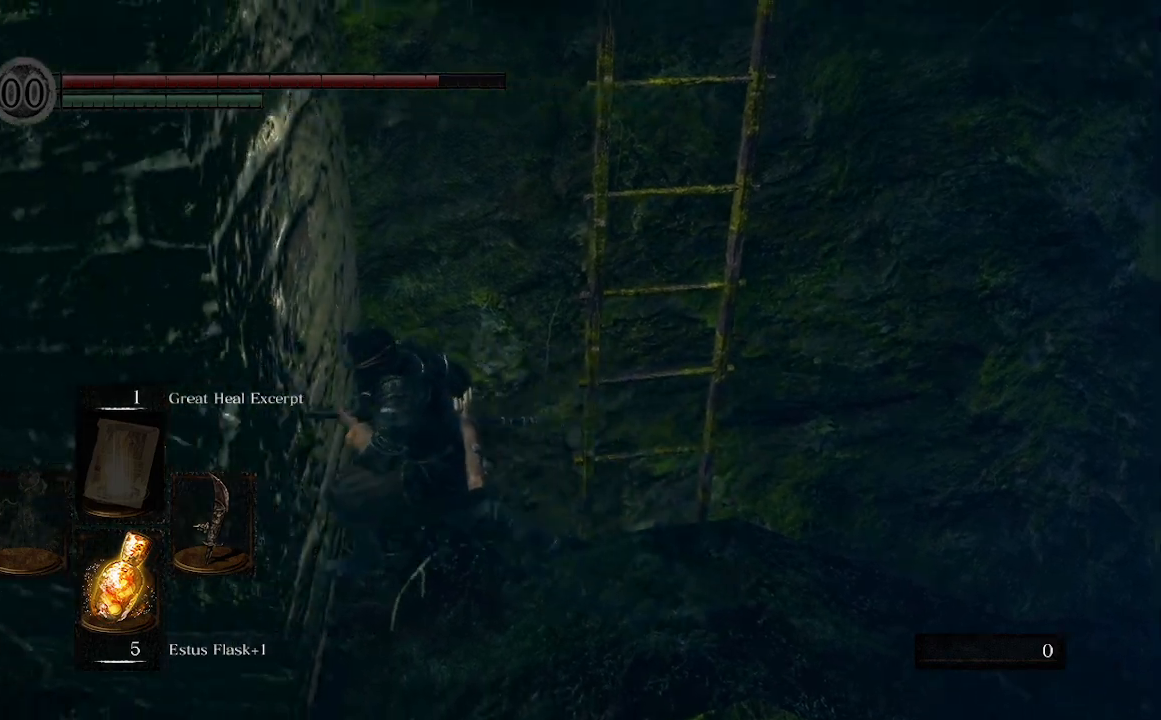
{"buttons": [], "left_stick": "left", "right_stick": "center", "events": []}
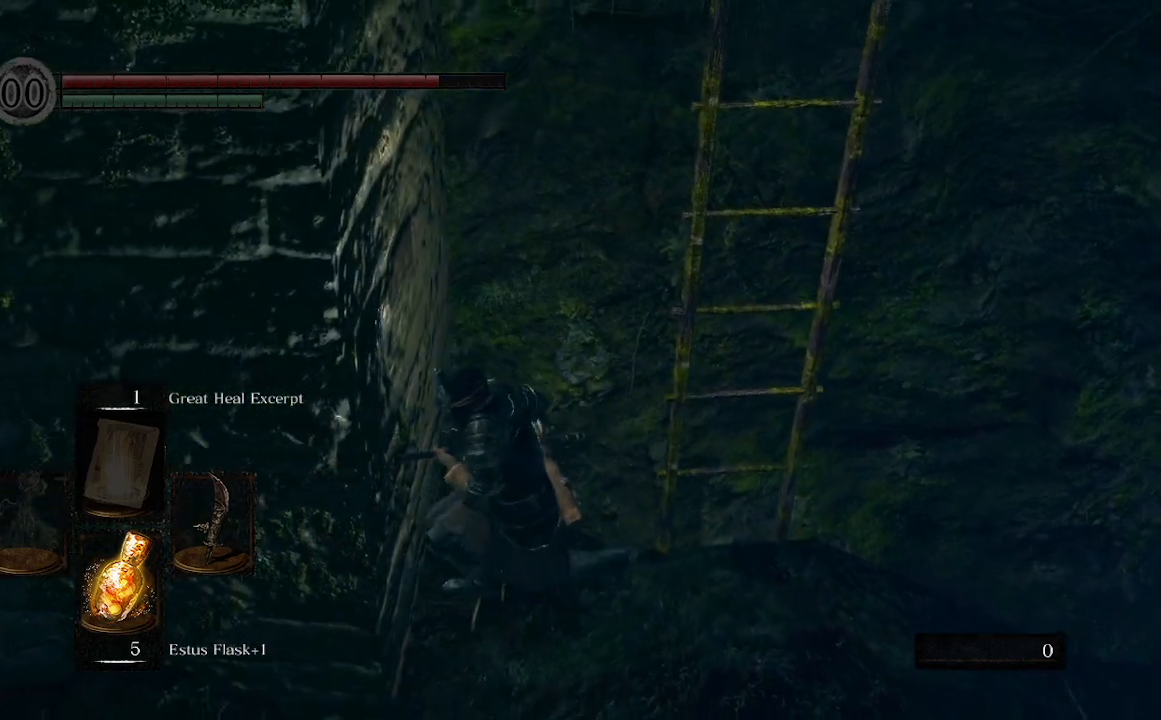
{"buttons": [], "left_stick": "left", "right_stick": "left", "events": [[133, "right_stick", "left"], [167, "left_stick", "down-left"], [367, "left_stick", "left"]]}